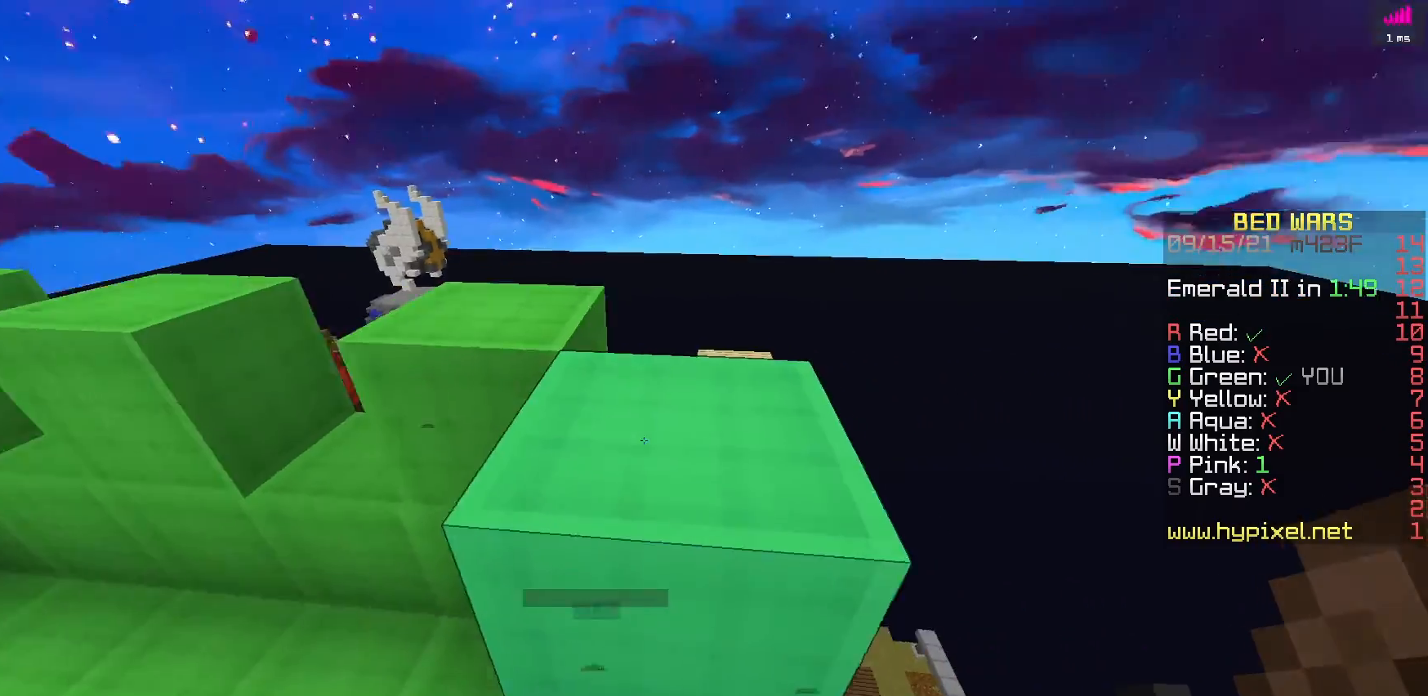
Gameplay with keyboard; each line is a JSON object with the keys held at the frame after it. "events" lists presses ("down") and releases ("up") of "a", "d", "s", "space" and "w" between this image and that frame as [ms after this image, input, new state], when the widget could be followed in between. No other keys are recorded. Mouse input is not recorded.
{"keys": ["d", "w"], "events": [[50, "space", "down"], [250, "d", "down"], [300, "a", "up"], [367, "space", "up"]]}
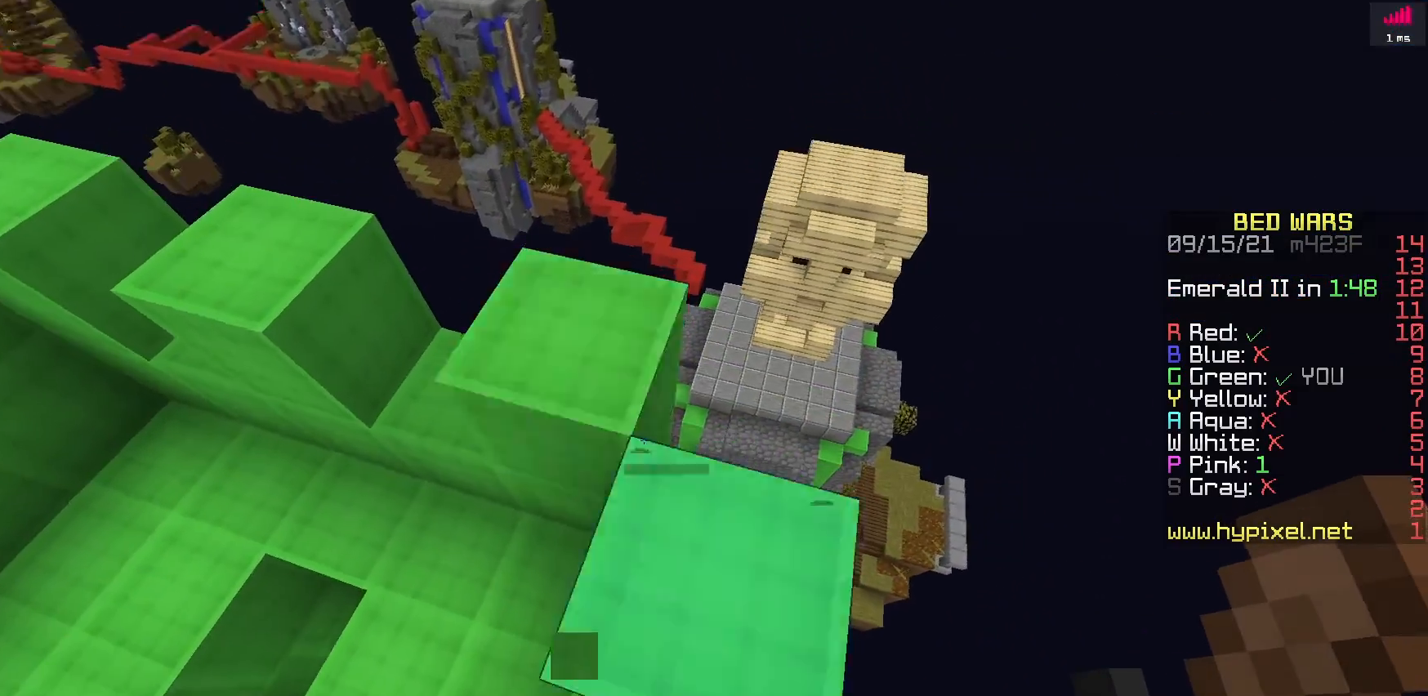
{"keys": [], "events": [[33, "d", "up"], [333, "w", "up"]]}
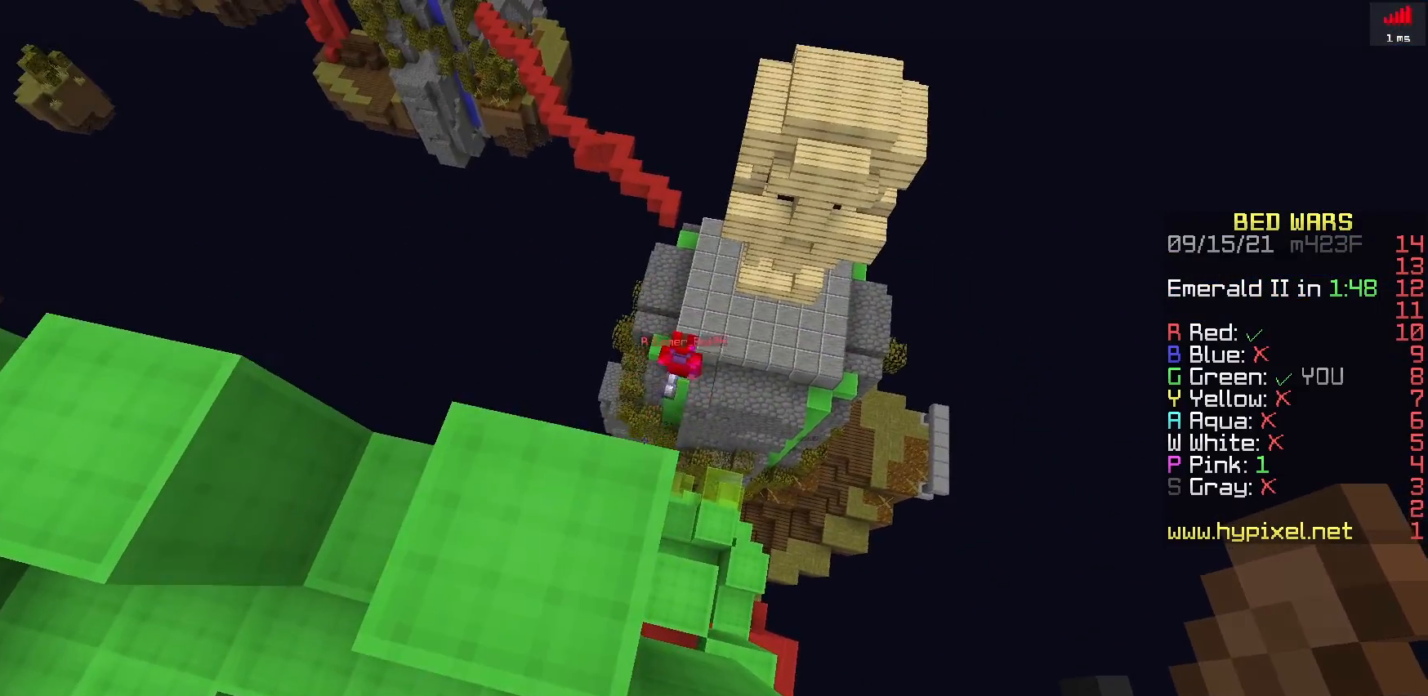
{"keys": [], "events": []}
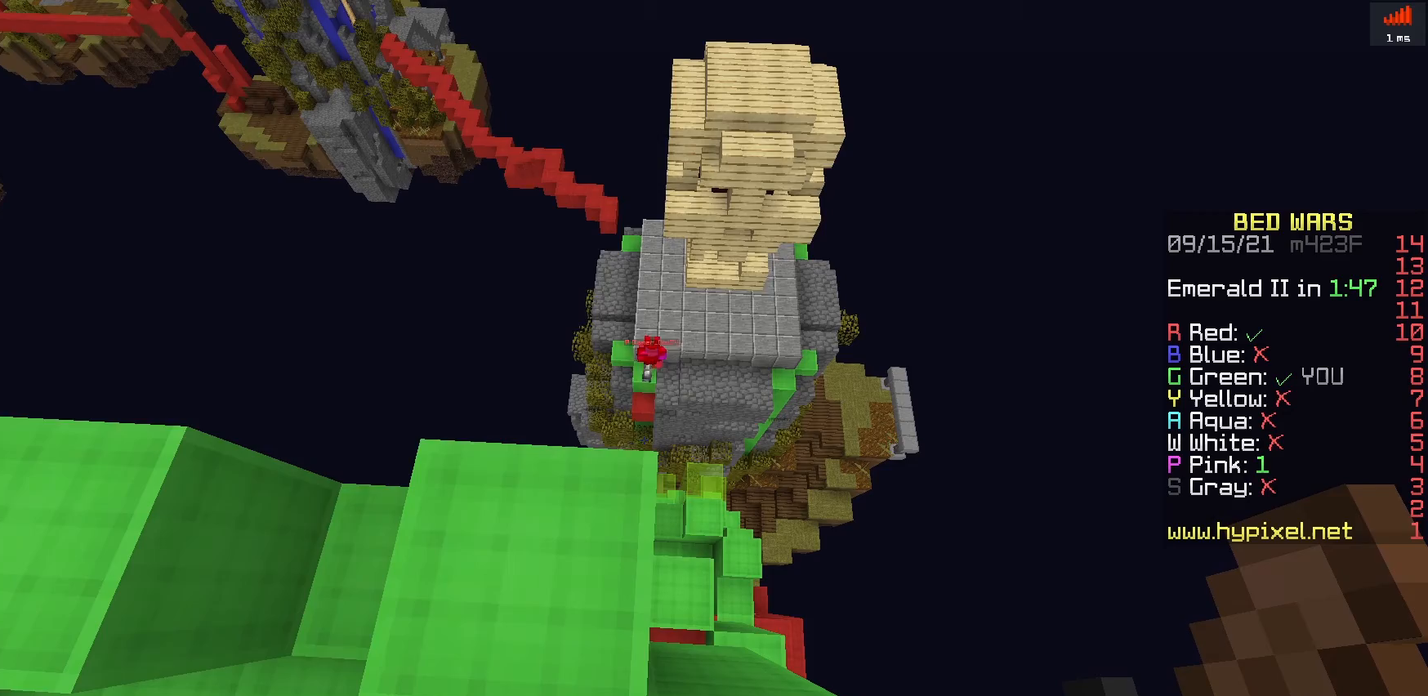
{"keys": [], "events": []}
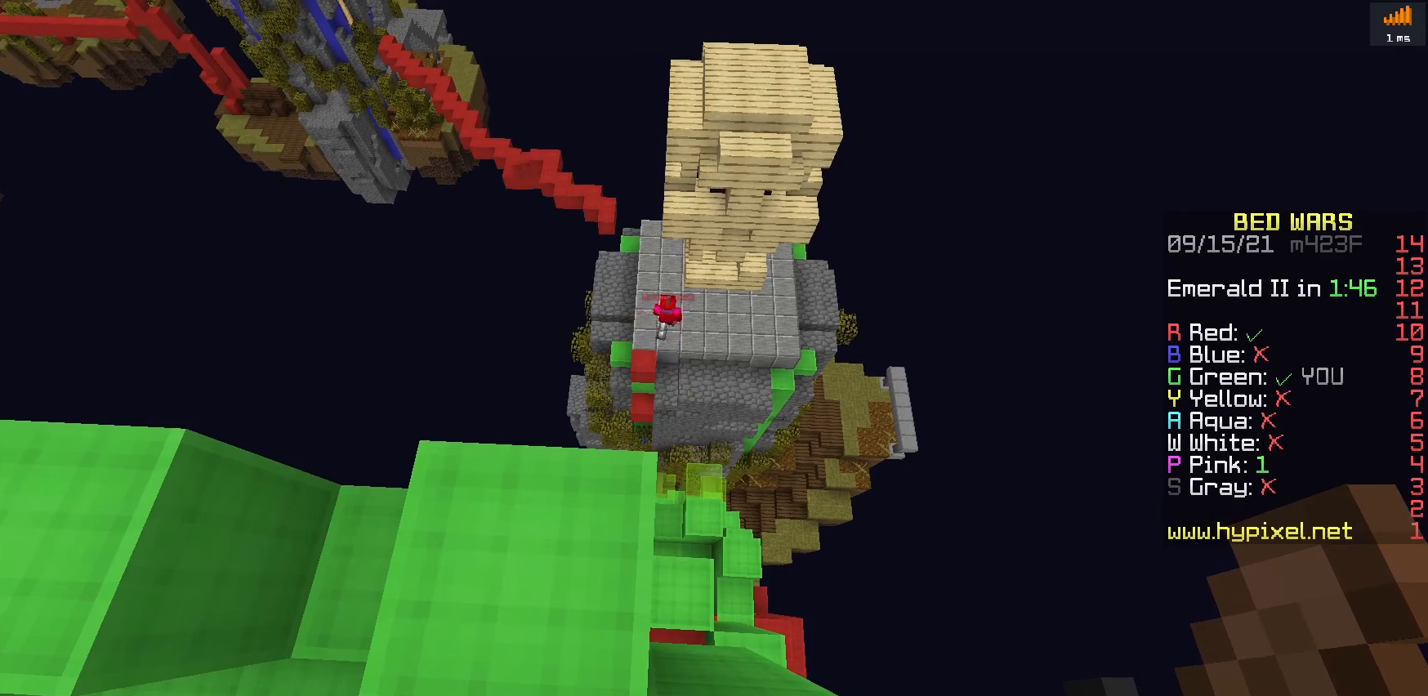
{"keys": [], "events": []}
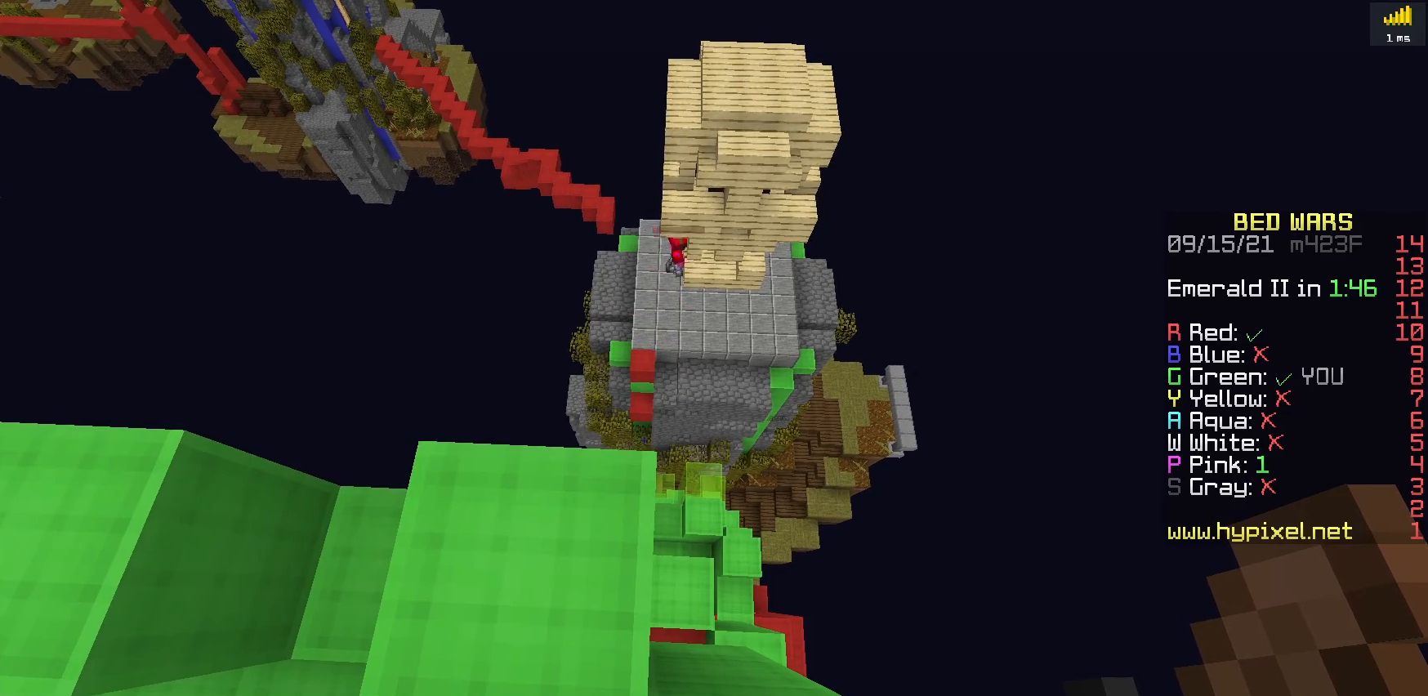
{"keys": [], "events": []}
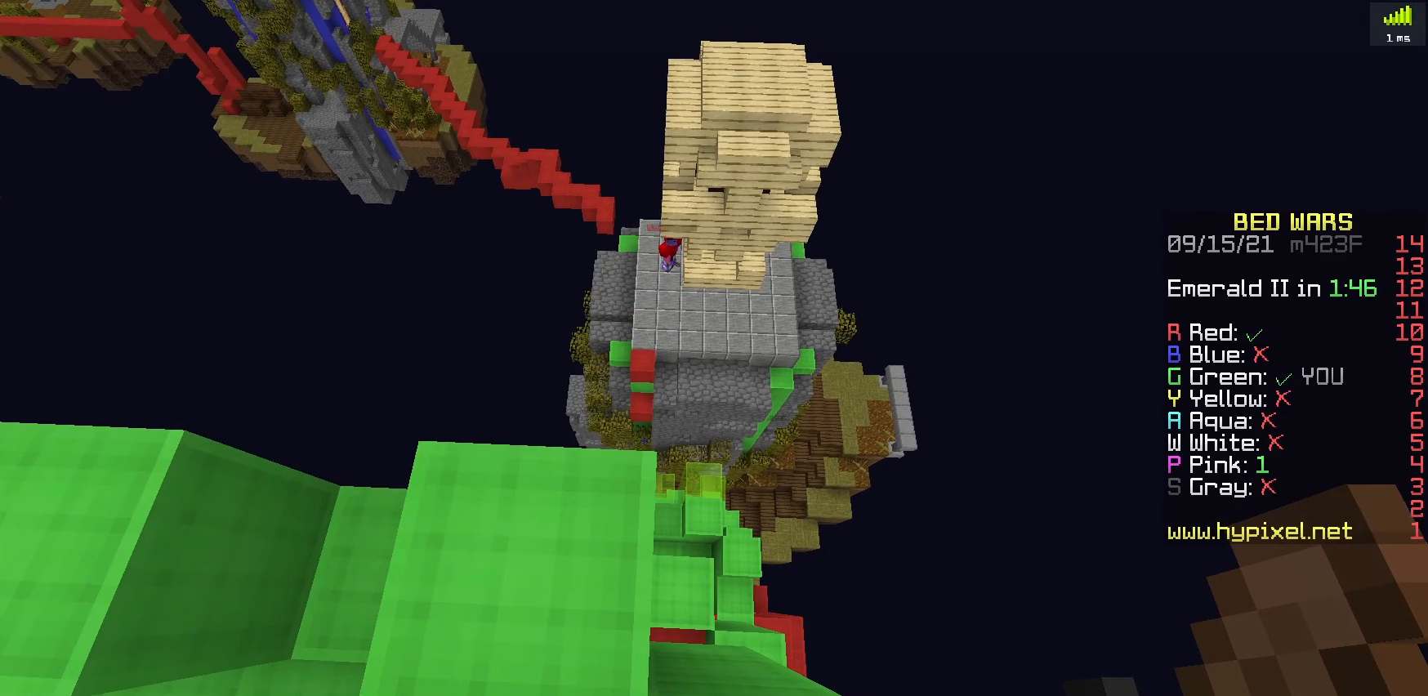
{"keys": [], "events": []}
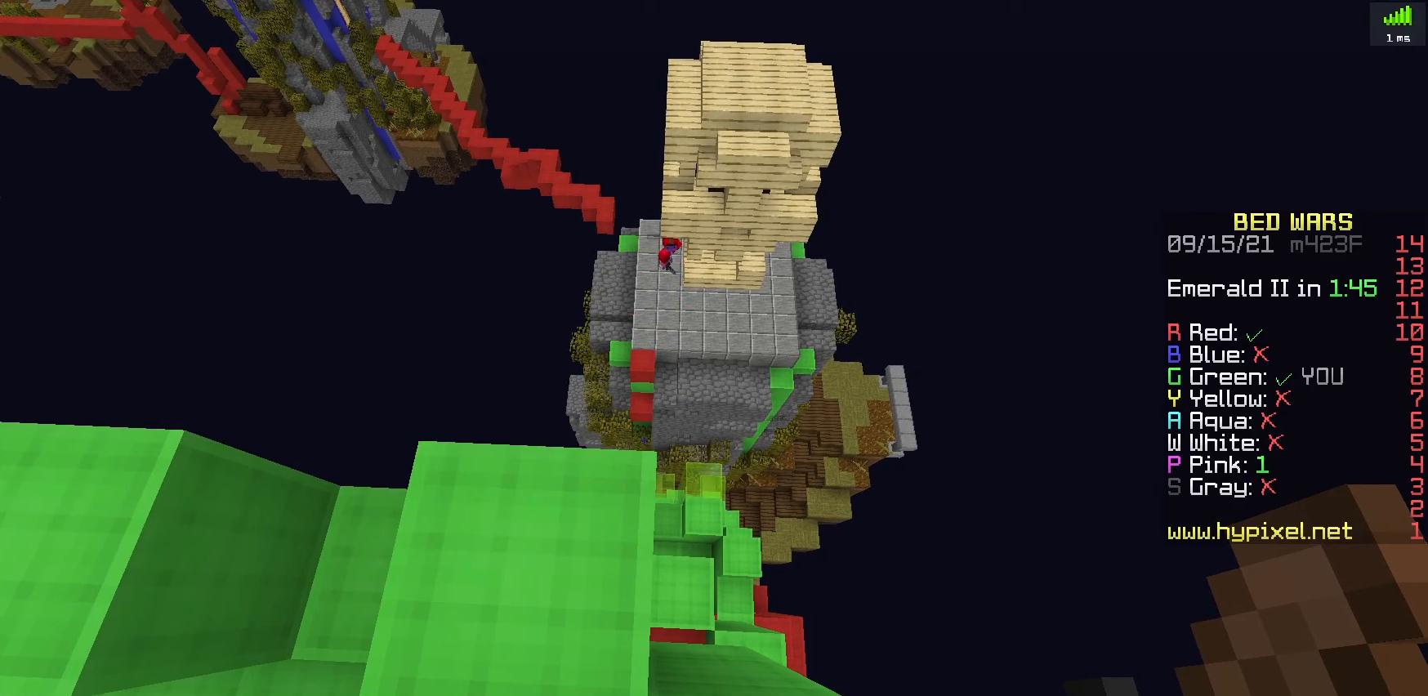
{"keys": [], "events": []}
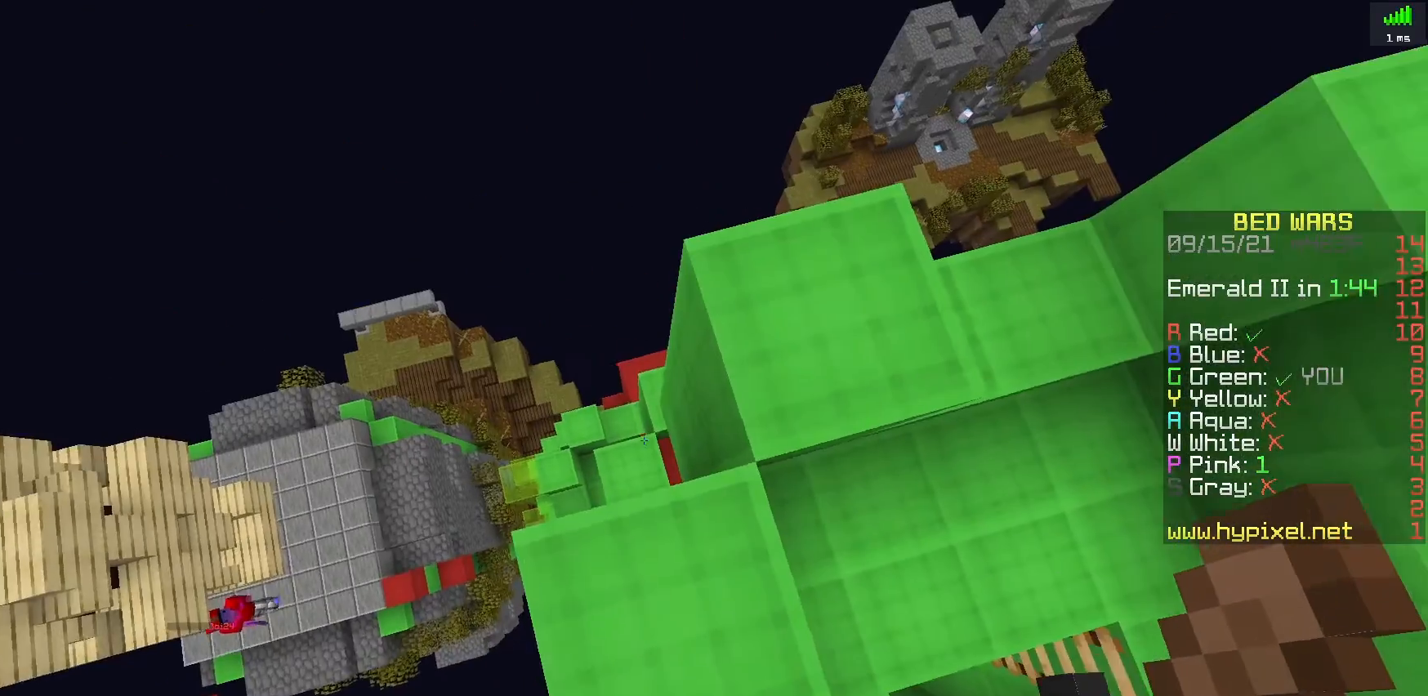
{"keys": ["a", "space", "w"], "events": [[17, "w", "down"], [417, "a", "down"], [417, "space", "down"]]}
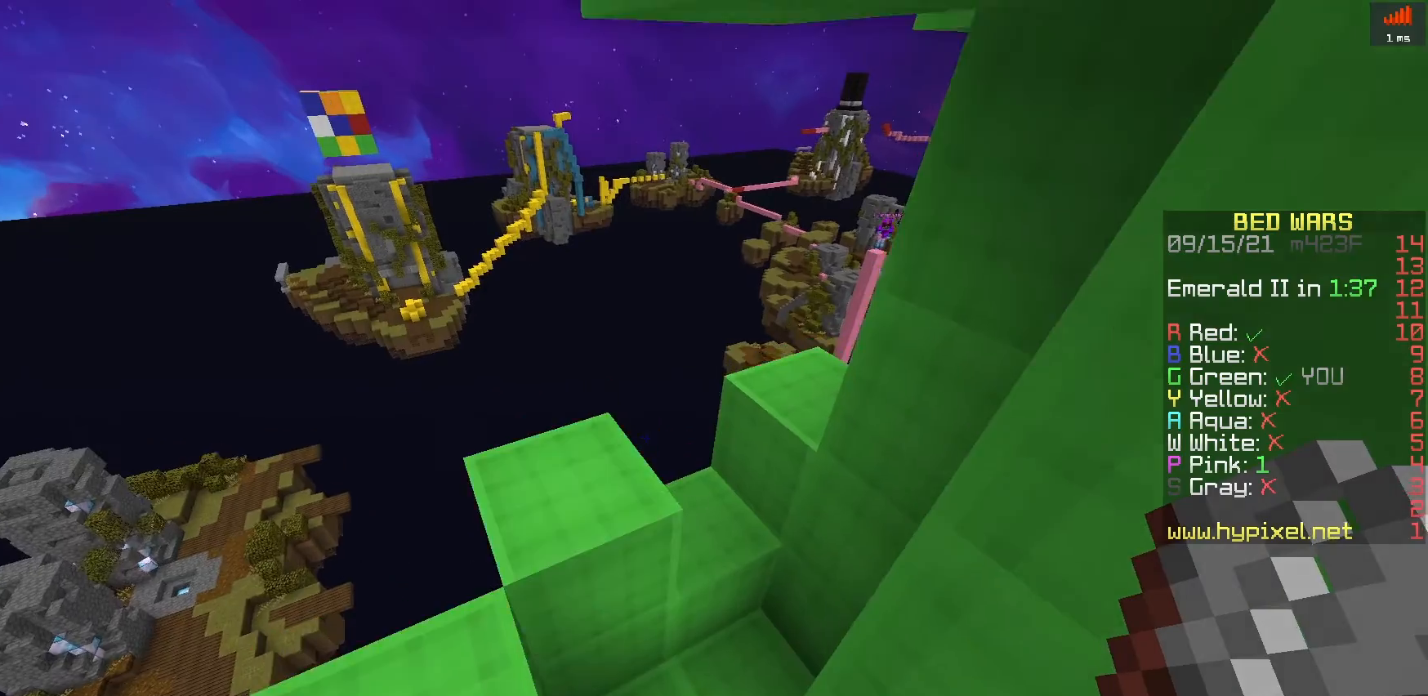
{"keys": [], "events": [[67, "space", "up"], [300, "a", "up"], [333, "w", "up"]]}
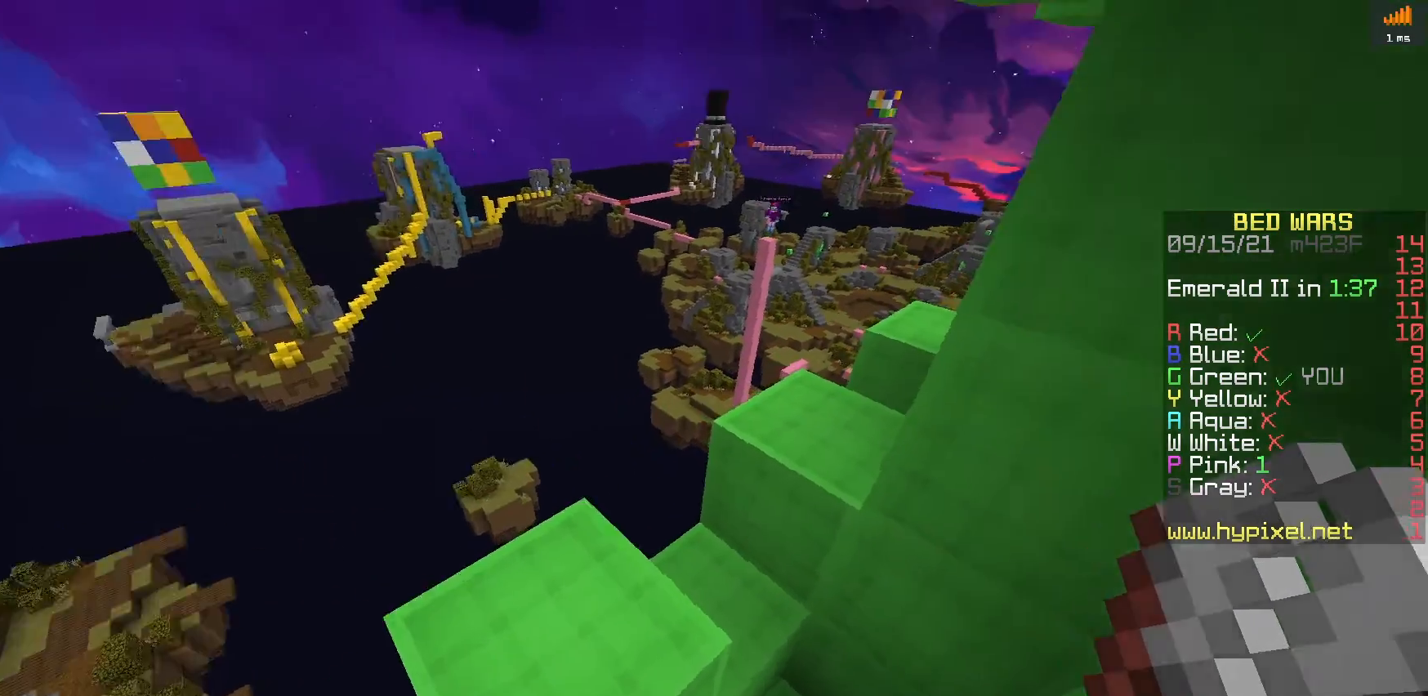
{"keys": ["w"], "events": [[433, "w", "down"]]}
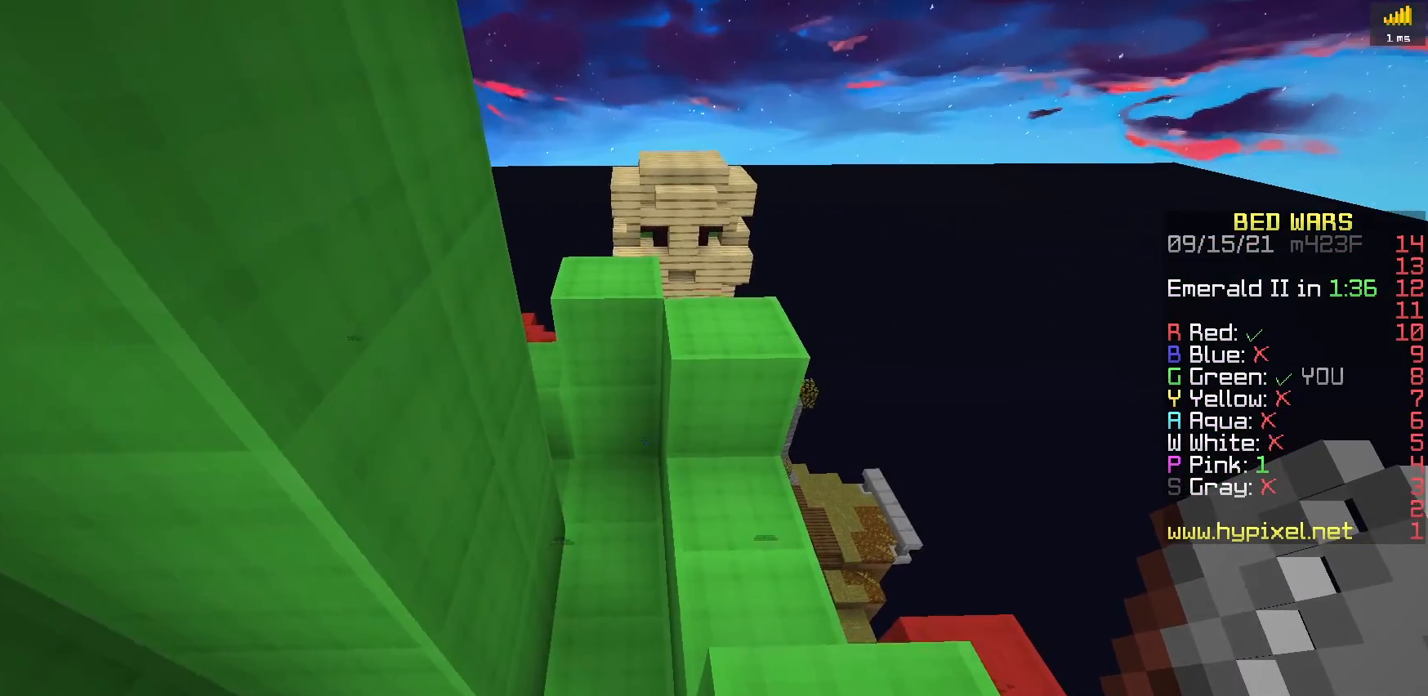
{"keys": ["space", "w"], "events": [[150, "space", "down"]]}
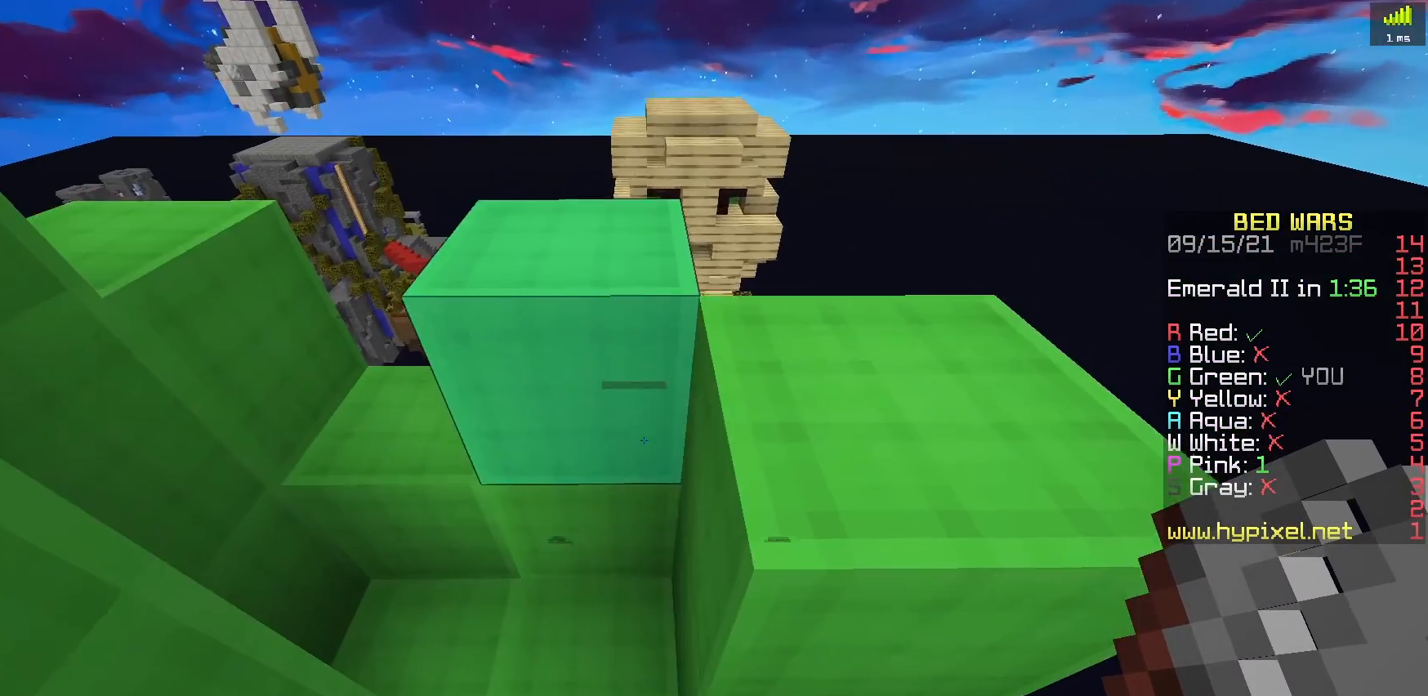
{"keys": ["a", "w"], "events": [[83, "d", "down"], [283, "a", "down"], [350, "d", "up"], [450, "space", "up"]]}
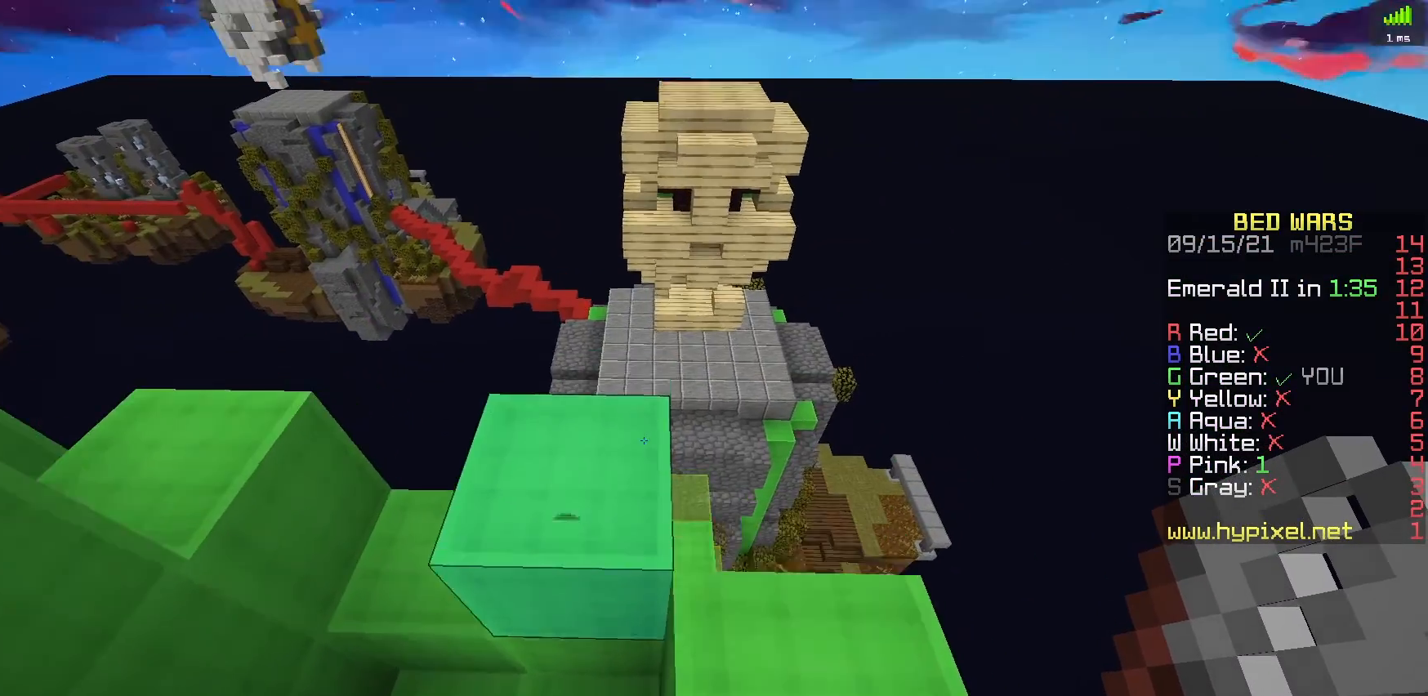
{"keys": [], "events": [[17, "a", "up"], [317, "w", "up"]]}
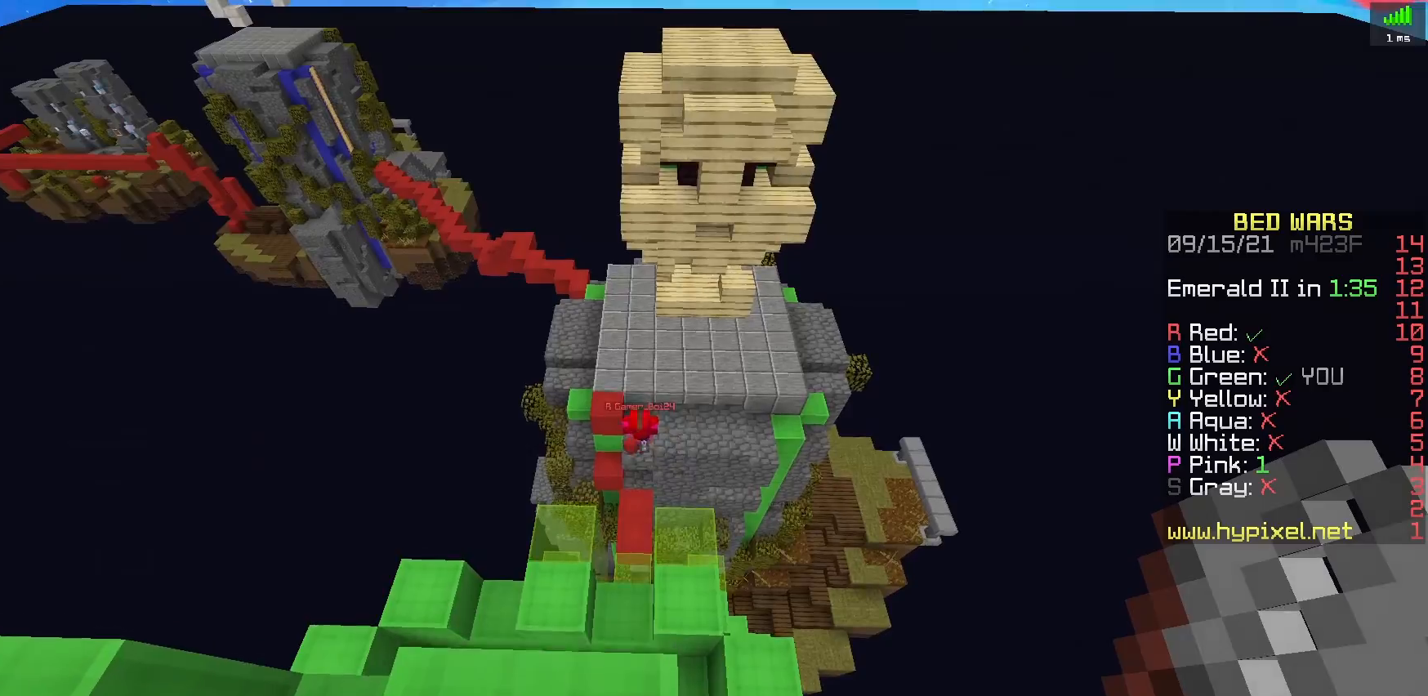
{"keys": ["w"], "events": [[283, "s", "down"], [483, "s", "up"], [500, "w", "down"]]}
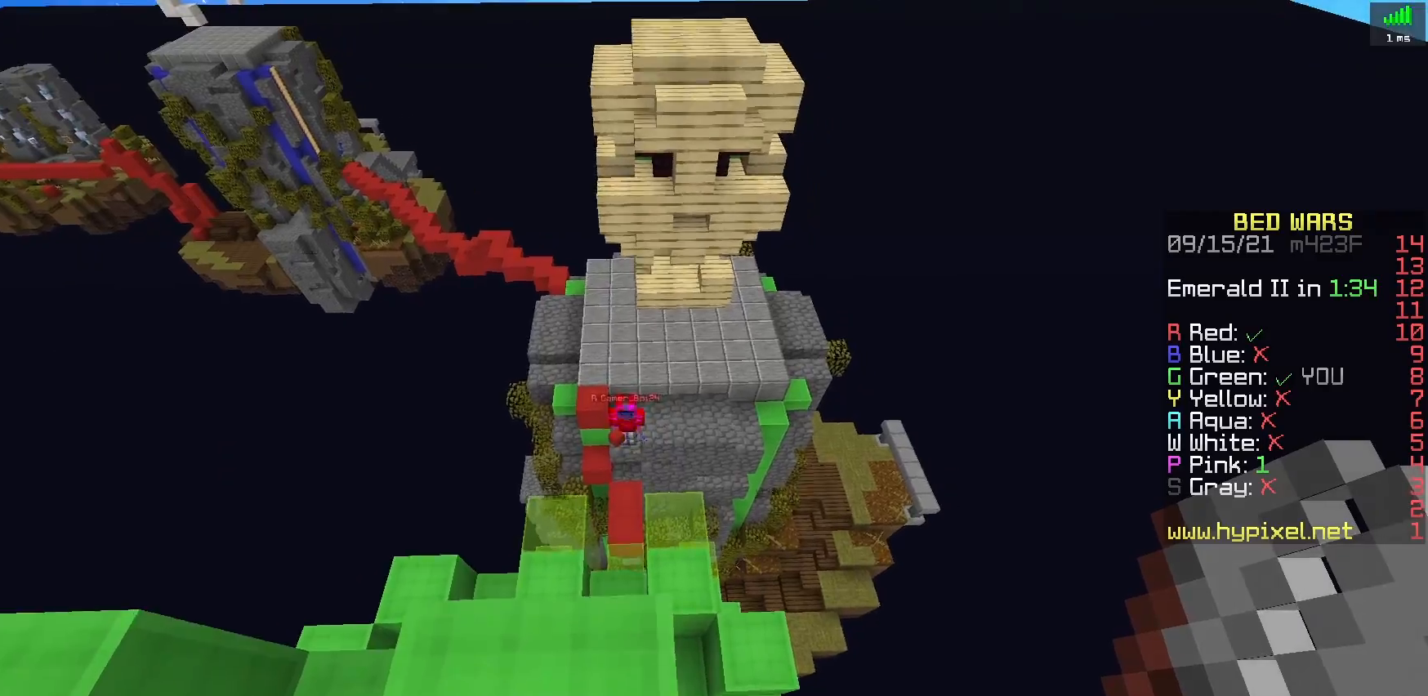
{"keys": ["space", "w"], "events": [[167, "space", "down"]]}
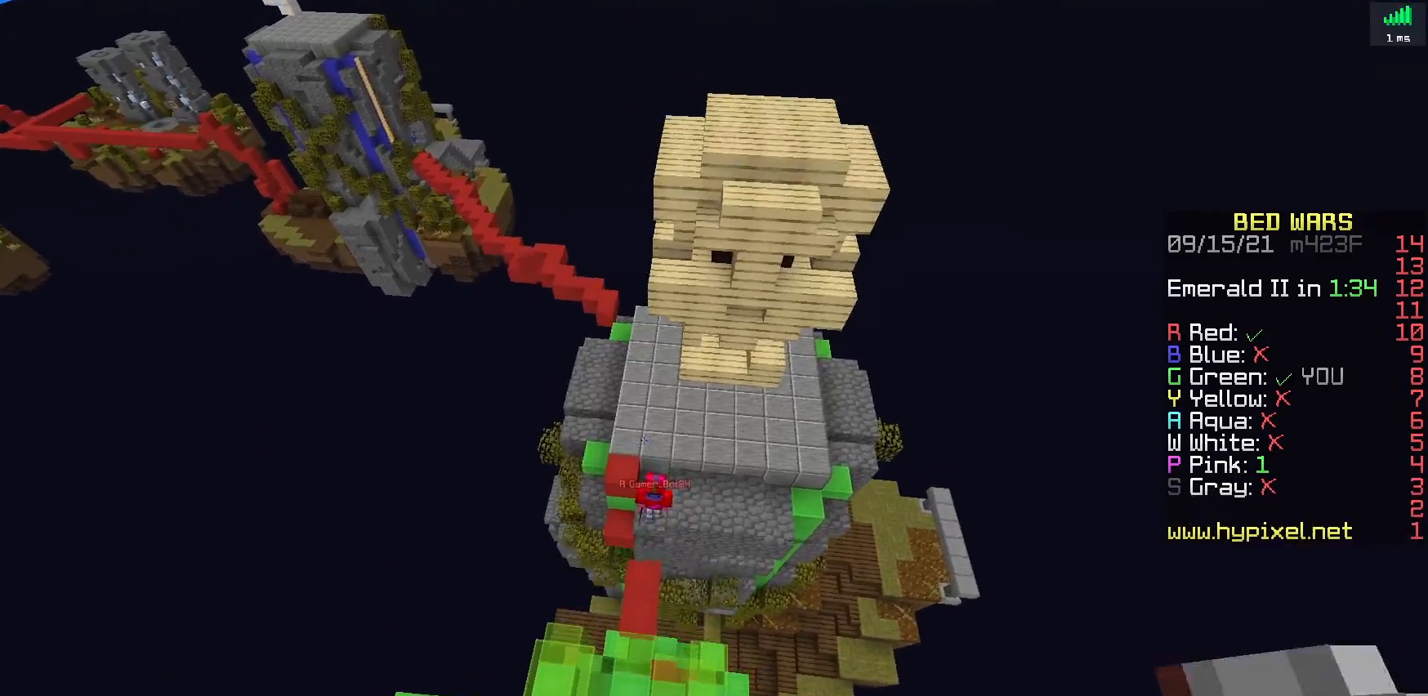
{"keys": ["a", "w"], "events": [[183, "space", "up"], [283, "a", "down"]]}
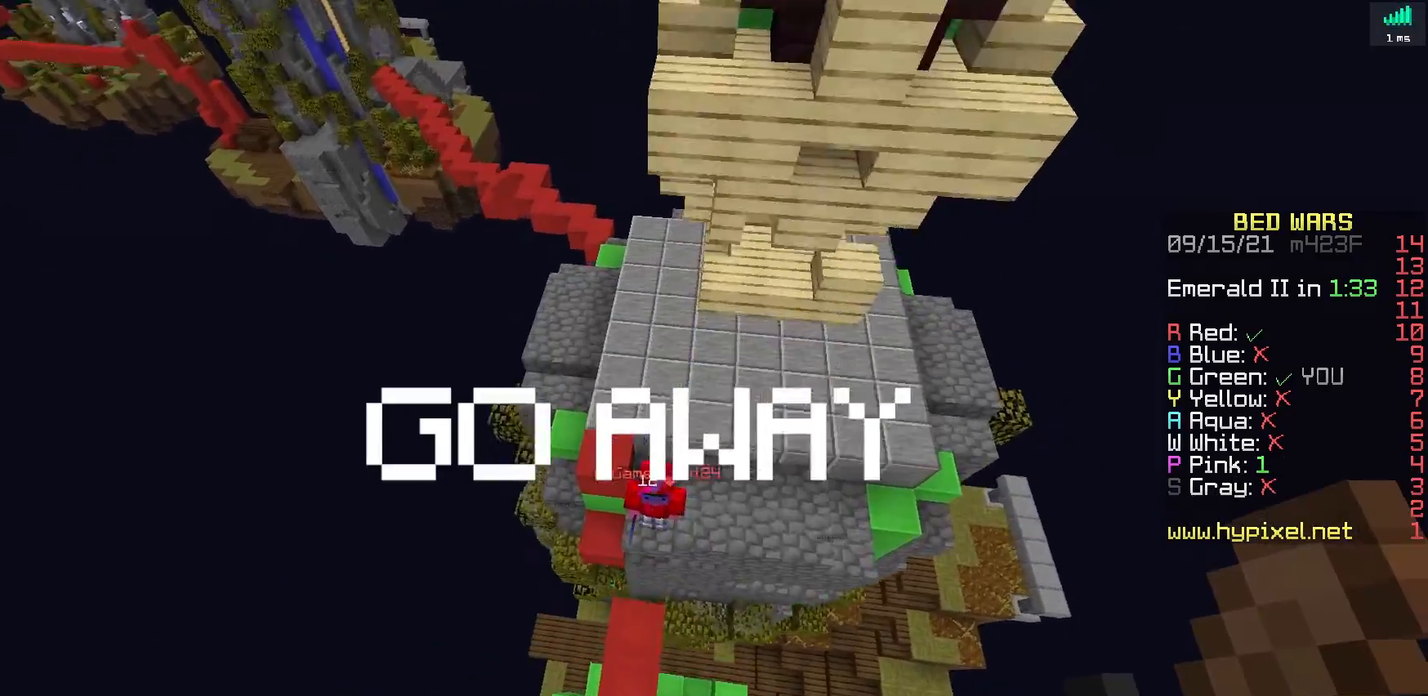
{"keys": ["space"], "events": [[33, "s", "down"], [67, "w", "up"], [117, "a", "up"], [433, "s", "up"], [450, "space", "down"]]}
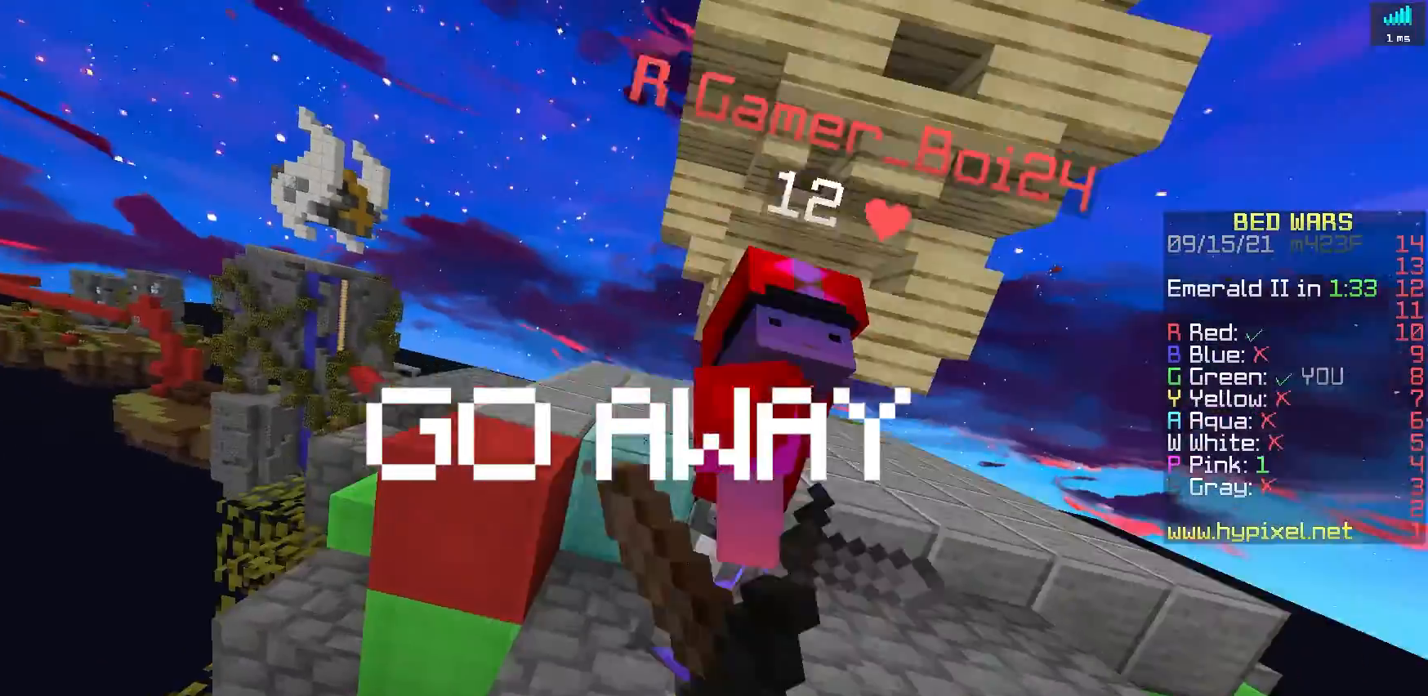
{"keys": [], "events": [[233, "space", "up"]]}
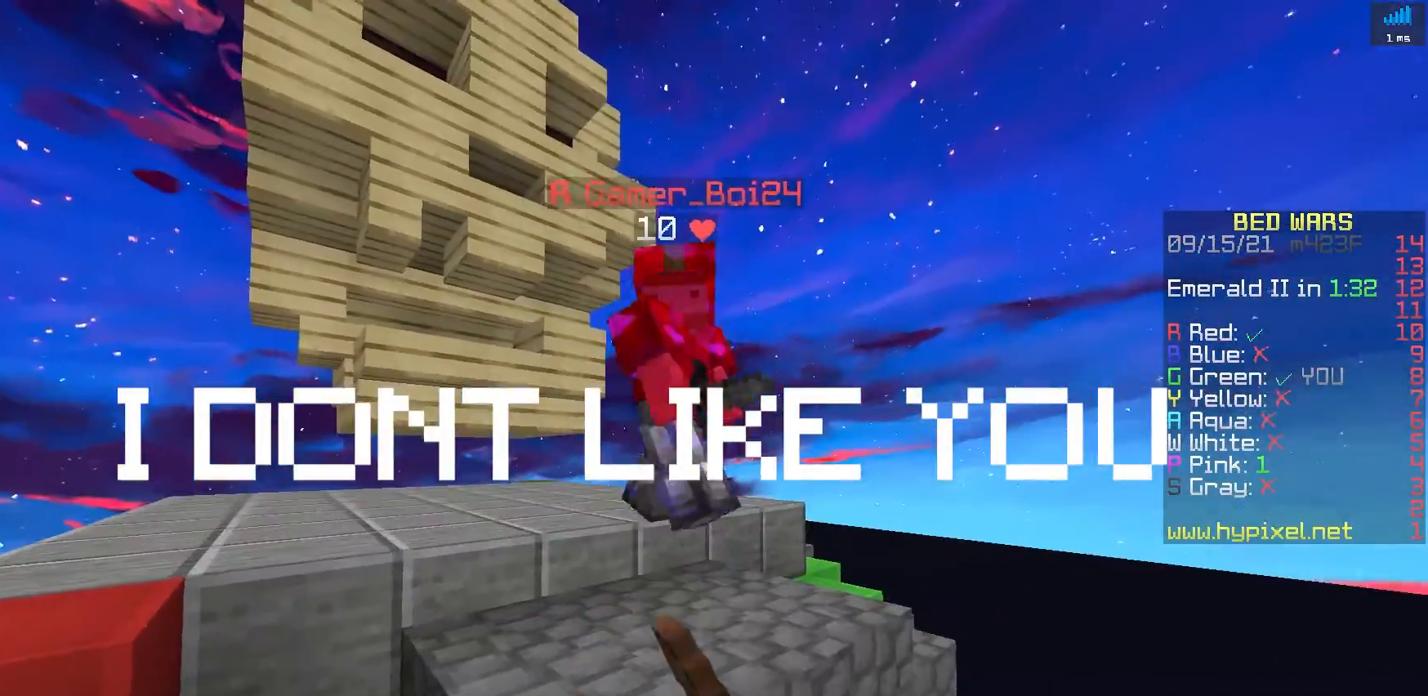
{"keys": ["a", "w"], "events": [[33, "w", "down"], [150, "space", "down"], [300, "a", "down"], [467, "space", "up"]]}
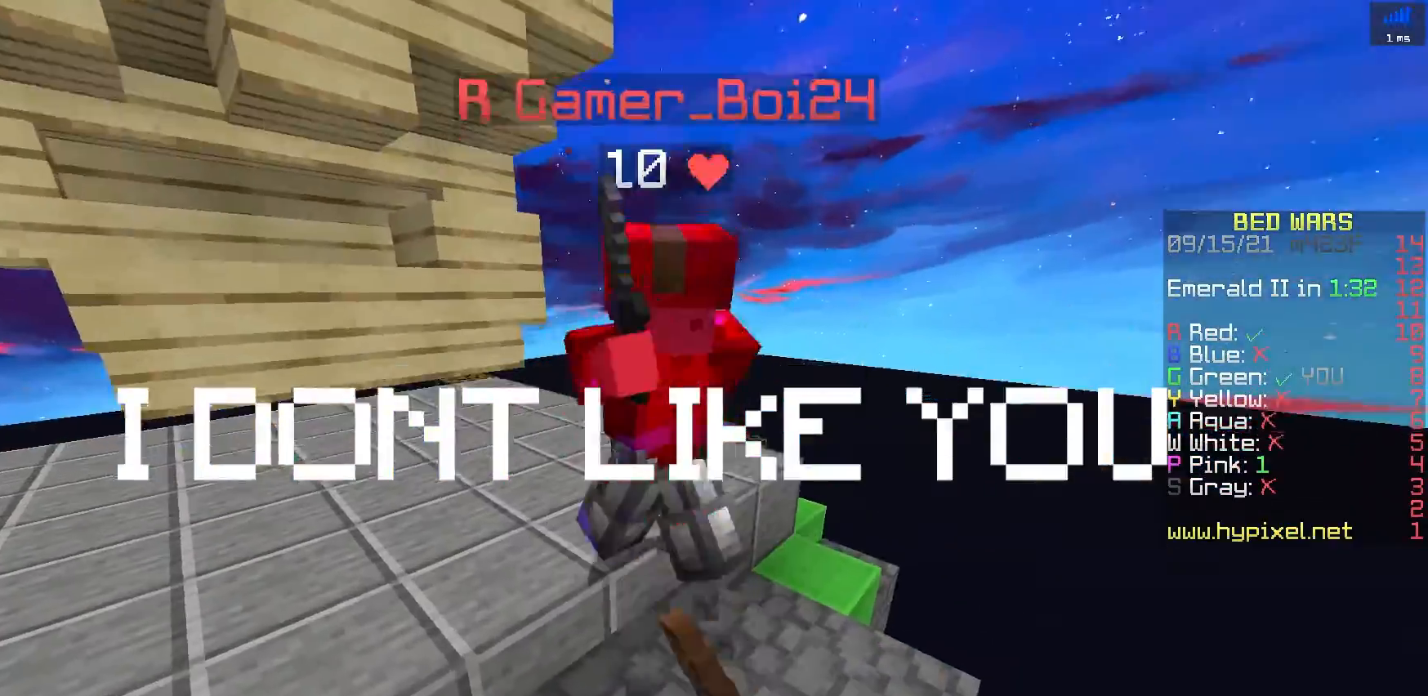
{"keys": ["w"], "events": [[133, "a", "up"]]}
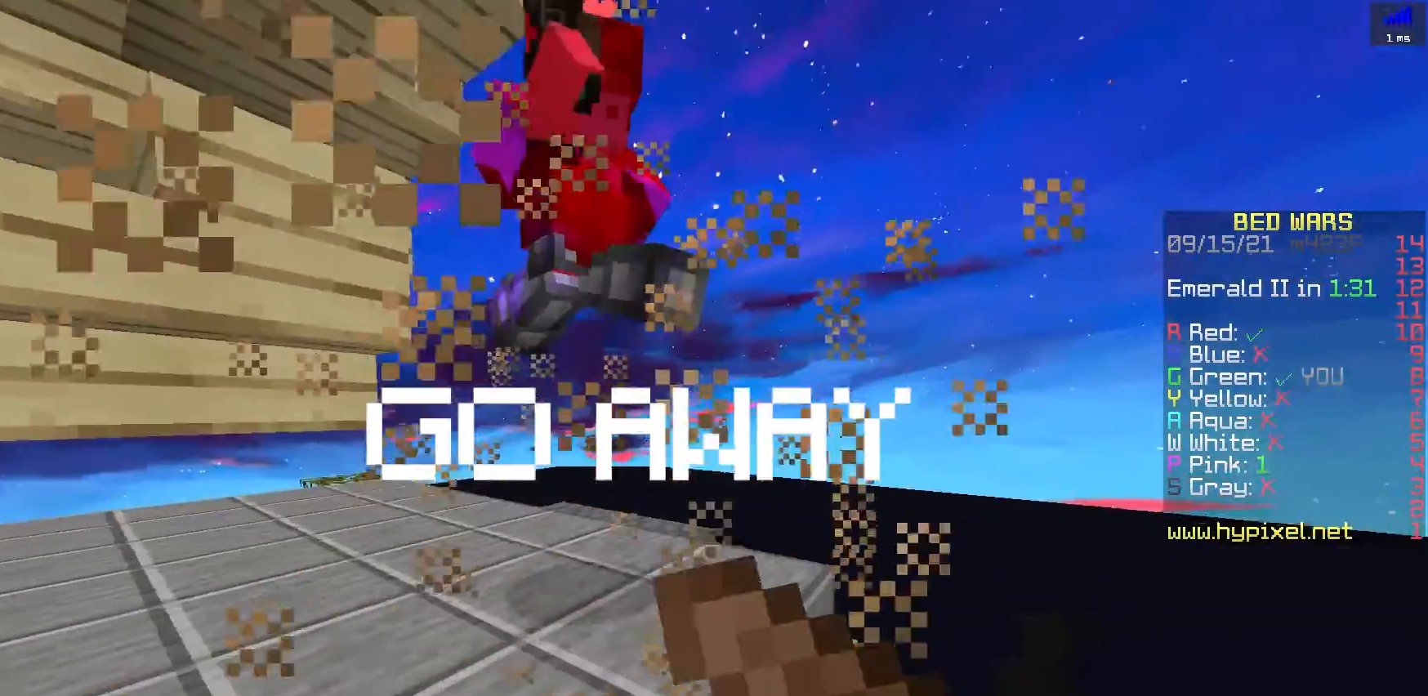
{"keys": ["w"], "events": []}
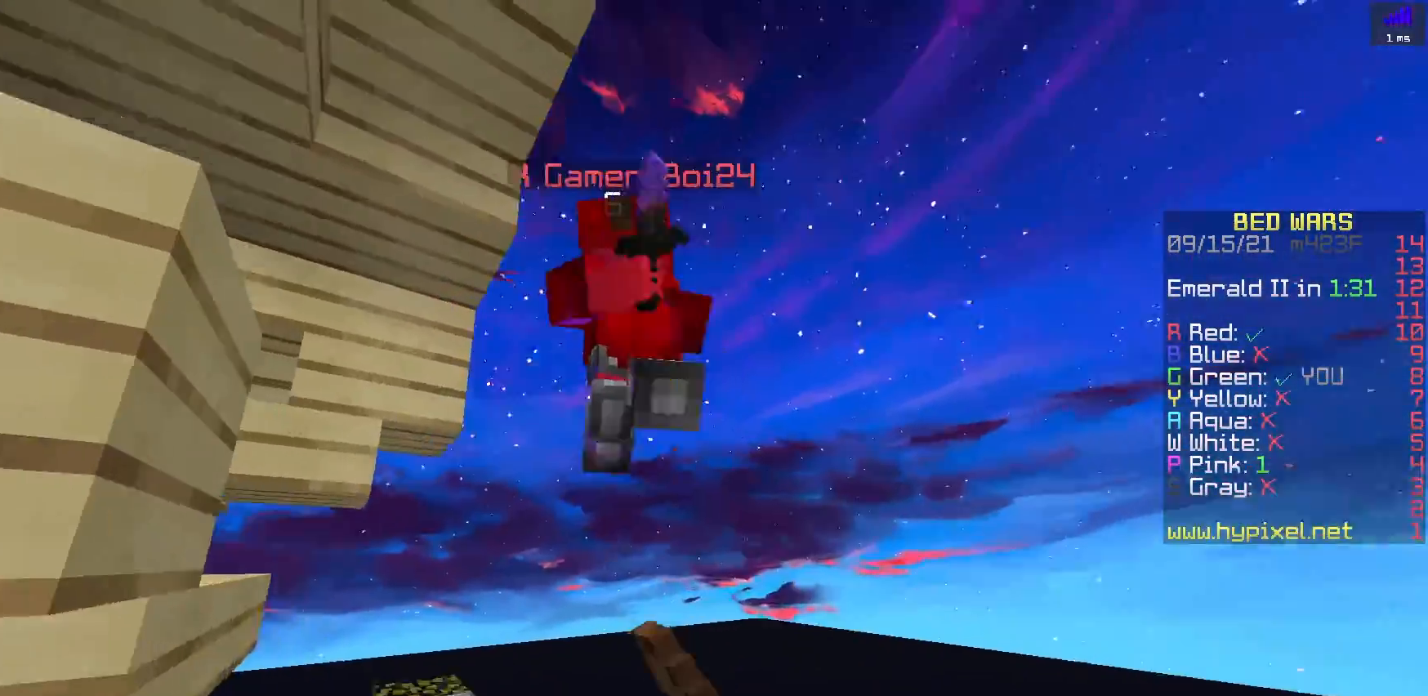
{"keys": ["w"], "events": []}
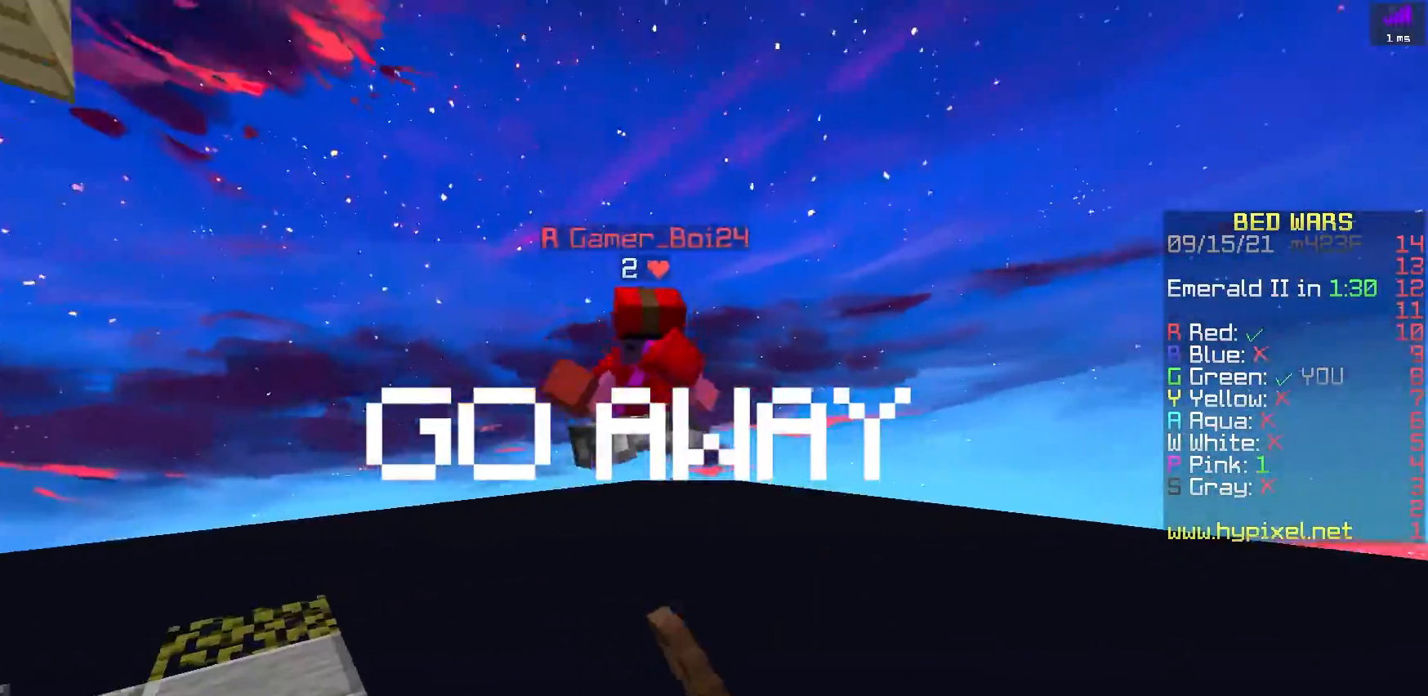
{"keys": ["w"], "events": []}
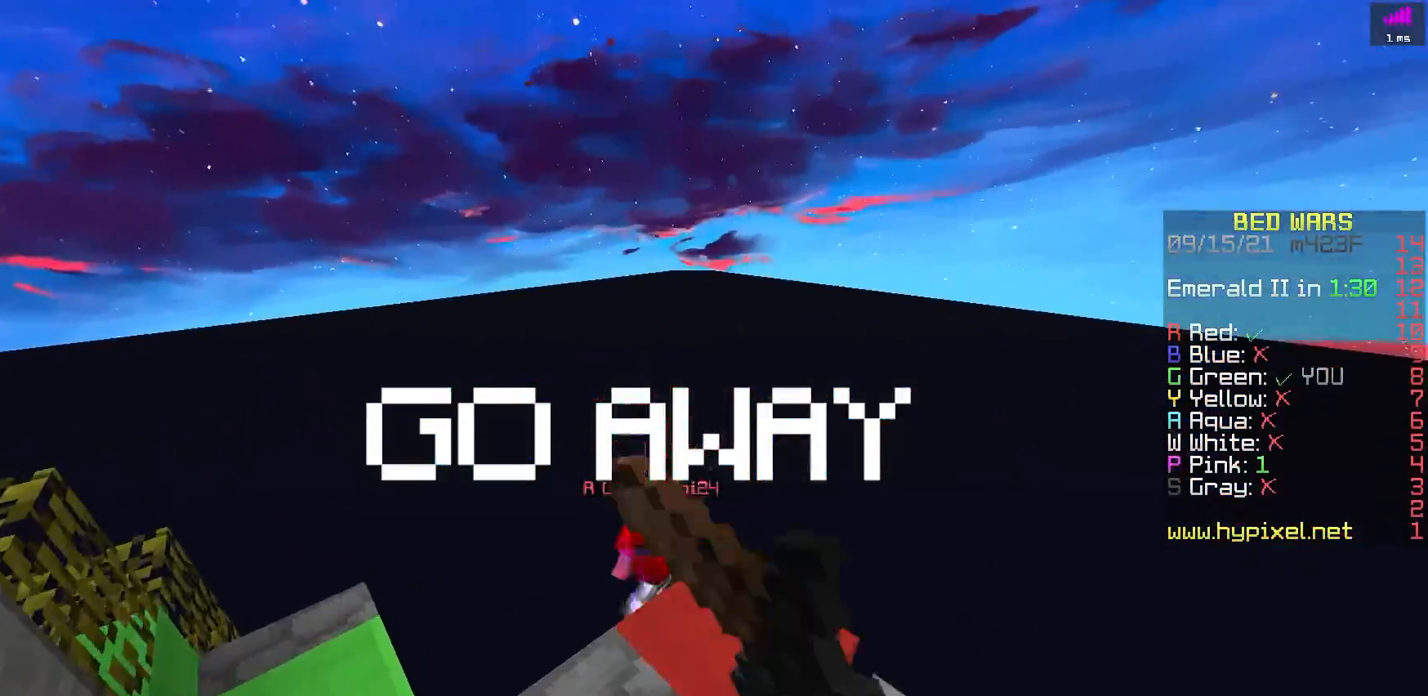
{"keys": ["d"], "events": [[17, "w", "up"], [183, "s", "down"], [350, "d", "down"], [450, "s", "up"]]}
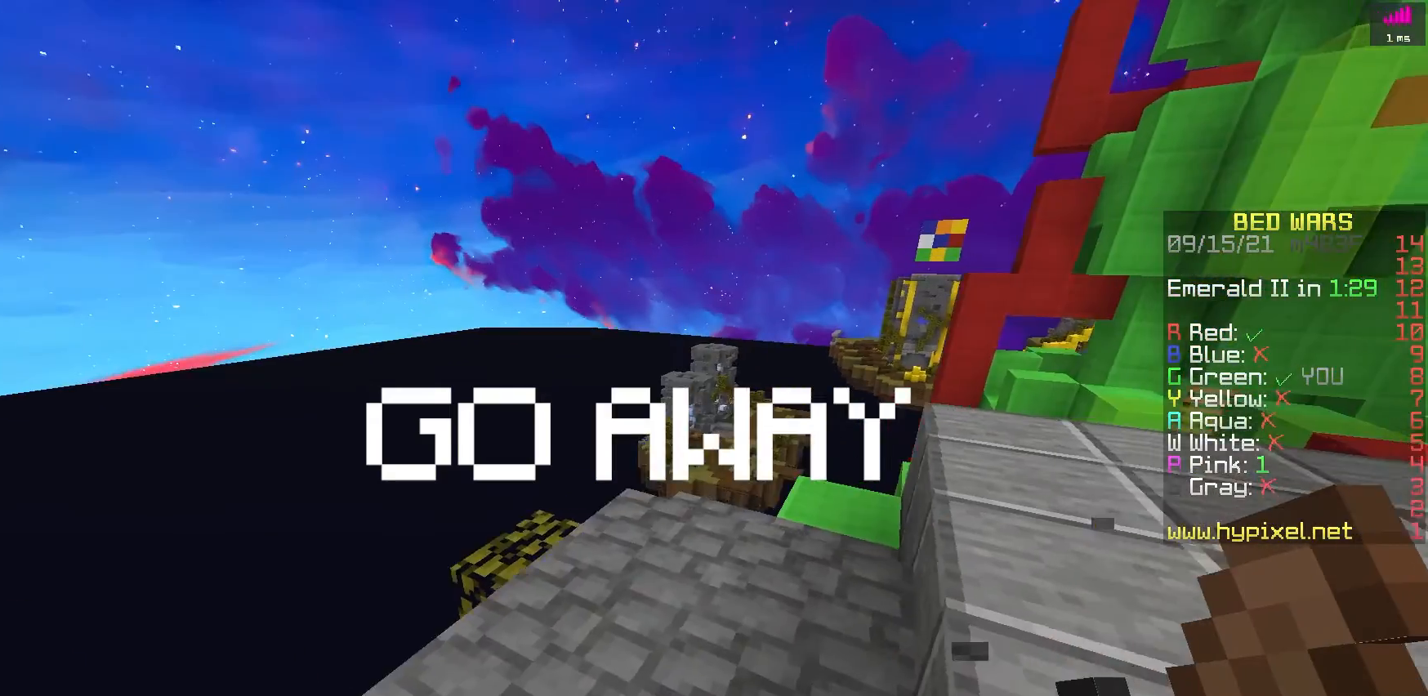
{"keys": ["w"], "events": [[183, "w", "down"], [467, "d", "up"]]}